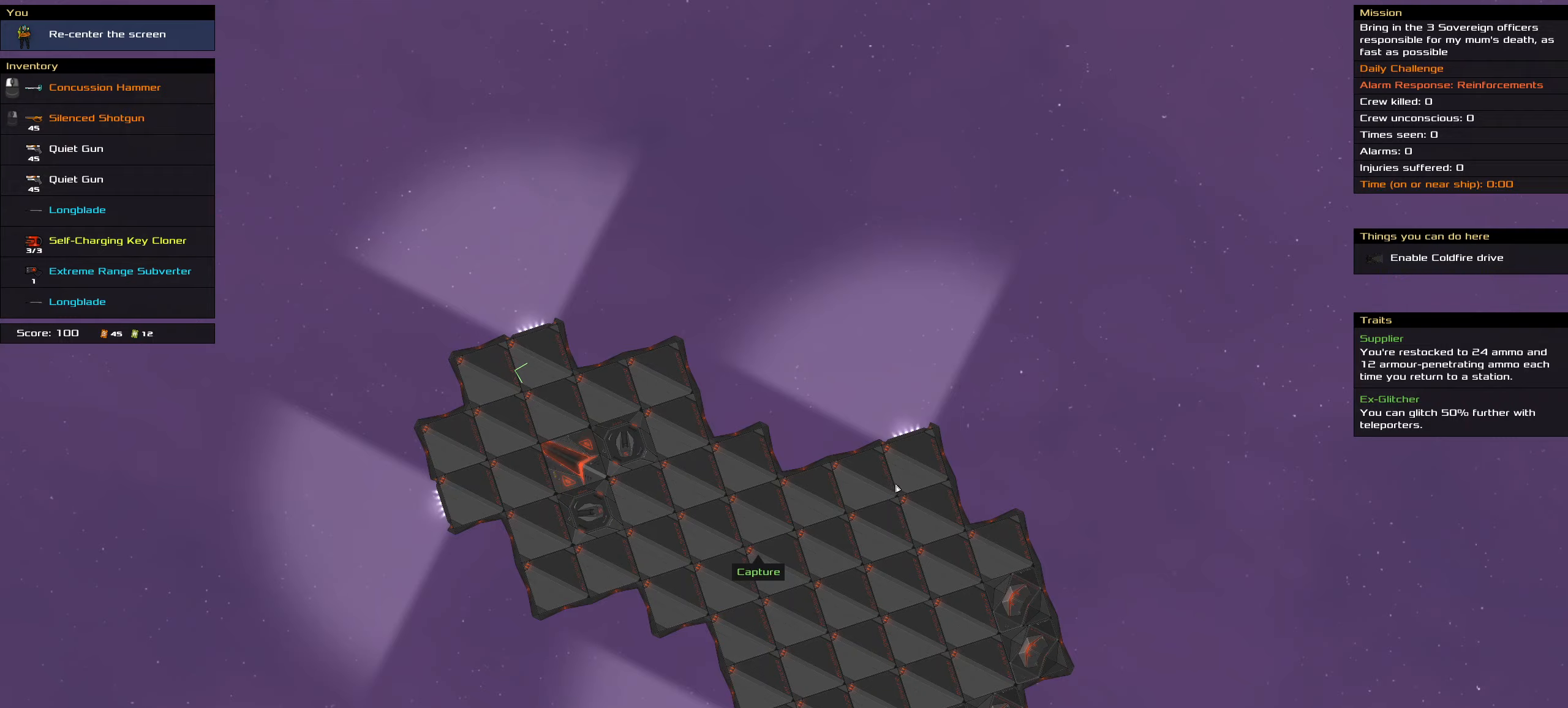
Gameplay with keyboard and mouse; each line is a JSON object with the keys and mouse buttons held at the frame after it. "events" lists presses ("down") and releases ("up") of ".", "/", "0", "1", "2", "3", "4", "5", "6", "7", "8", "9", "a", "alt_l", "alt_r", "b", "backslash", "backspace", "c", "caps_lock", "comma", "ctrl_l", "ctrl_r", "d", "down", "e", "equals", "f", "g", "h", "i", "j", "k", "l", "lbracket", "left", "m", "minus", "n", "o", "p", "q", "quote", "r", "rbracket", "return", "right", "s", "semicolon", "shift_l", "shift_r", "space", "super", "t", "tab", "tilde", "u", "up", "v", "w", "x", "y", "z", "mouse_left", "mouse_wheel" and "mouse_right" between this image and that frame as [ms after this image, input, new state], when the widget could be followed in between. "mouse_left", "mouse_wheel", "mouse_right" = the "left", "wheel", "right" buttons of the "mouse" list. No other keys are recorded. "wheel" means that the mouse wheel is clicked or scrolled. Not read: mouse_move.
{"keys": [], "mouse": ["wheel"], "events": [[283, "mouse_wheel", "down"]]}
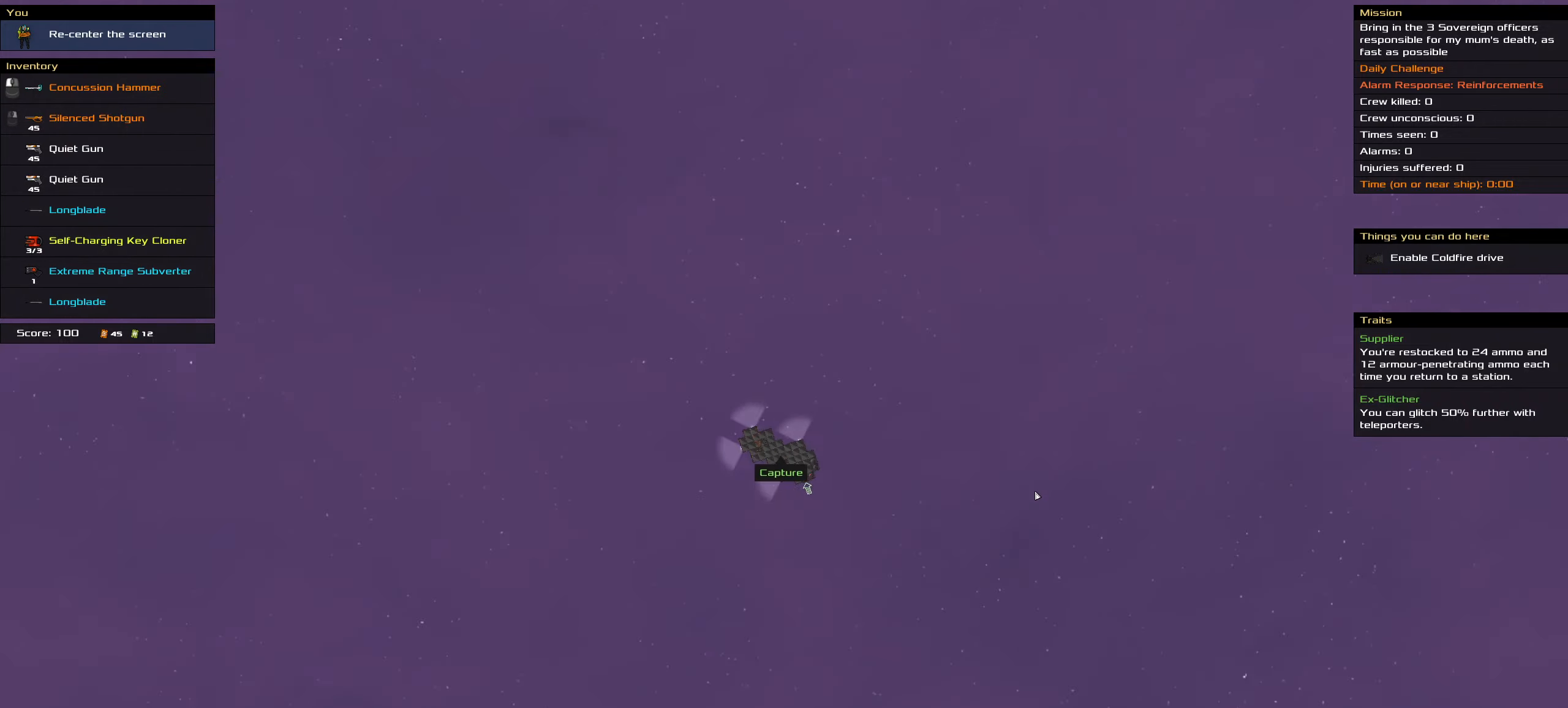
{"keys": [], "mouse": ["wheel"], "events": [[17, "mouse_wheel", "up"], [433, "mouse_wheel", "down"]]}
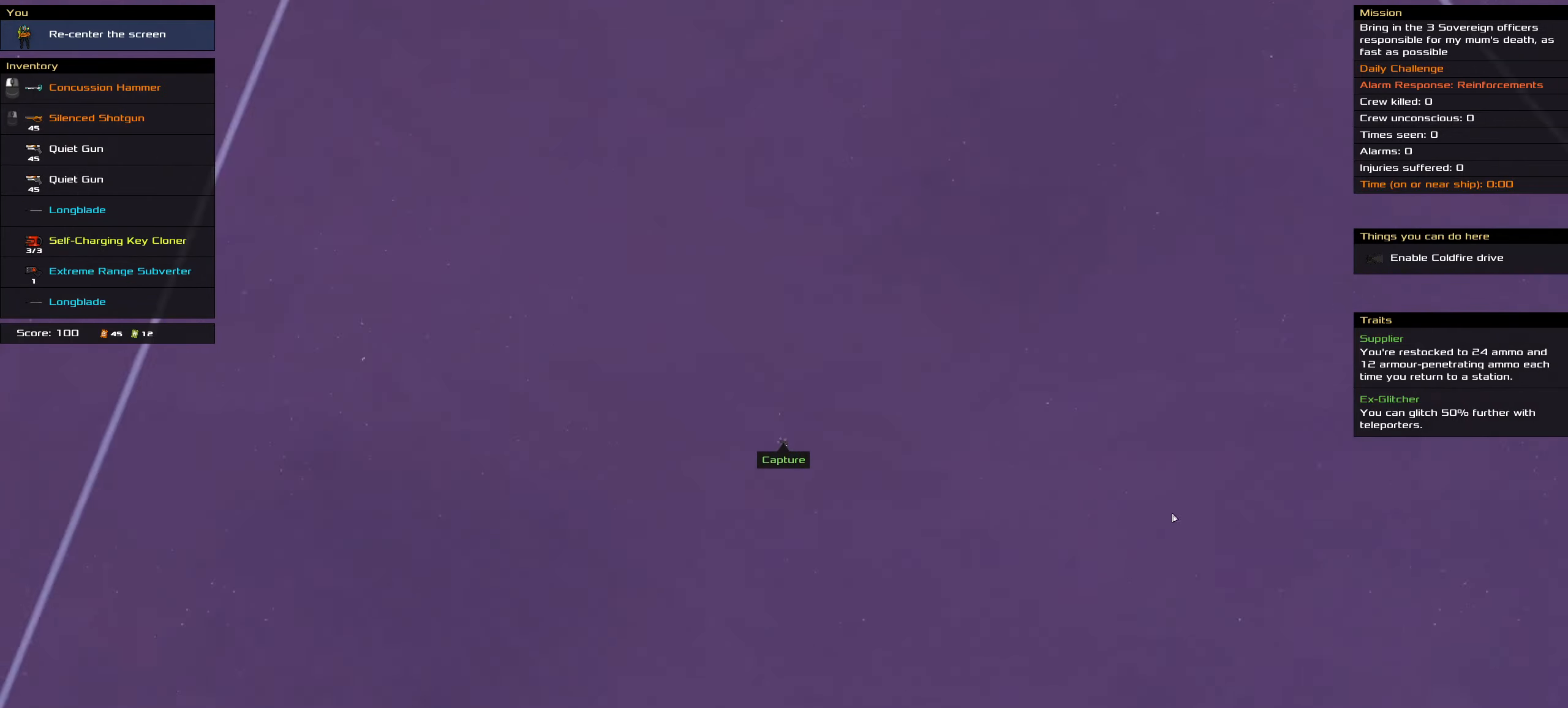
{"keys": ["space"], "mouse": ["left"], "events": [[83, "mouse_wheel", "up"], [400, "mouse_left", "down"], [400, "space", "down"]]}
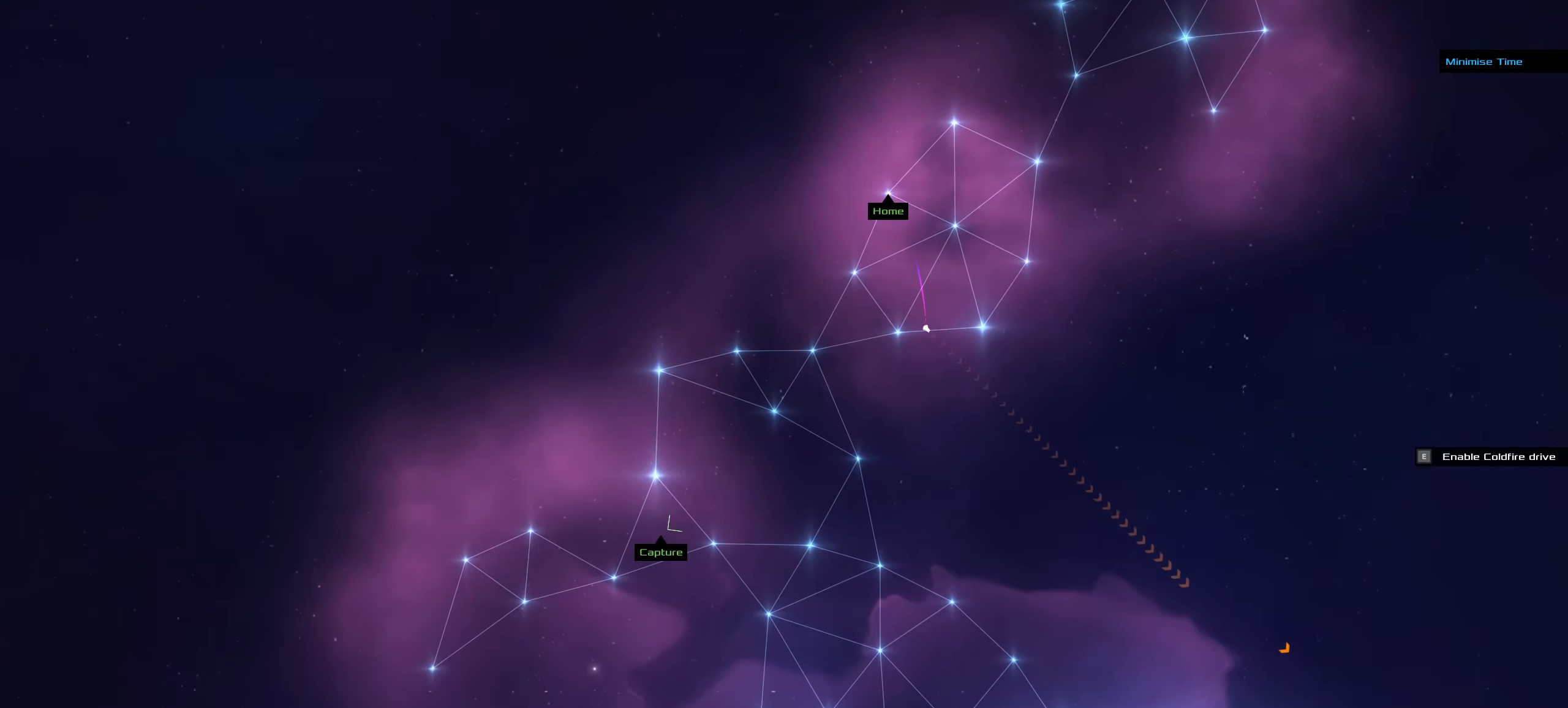
{"keys": ["f"], "mouse": ["left"], "events": [[50, "space", "up"], [383, "f", "down"]]}
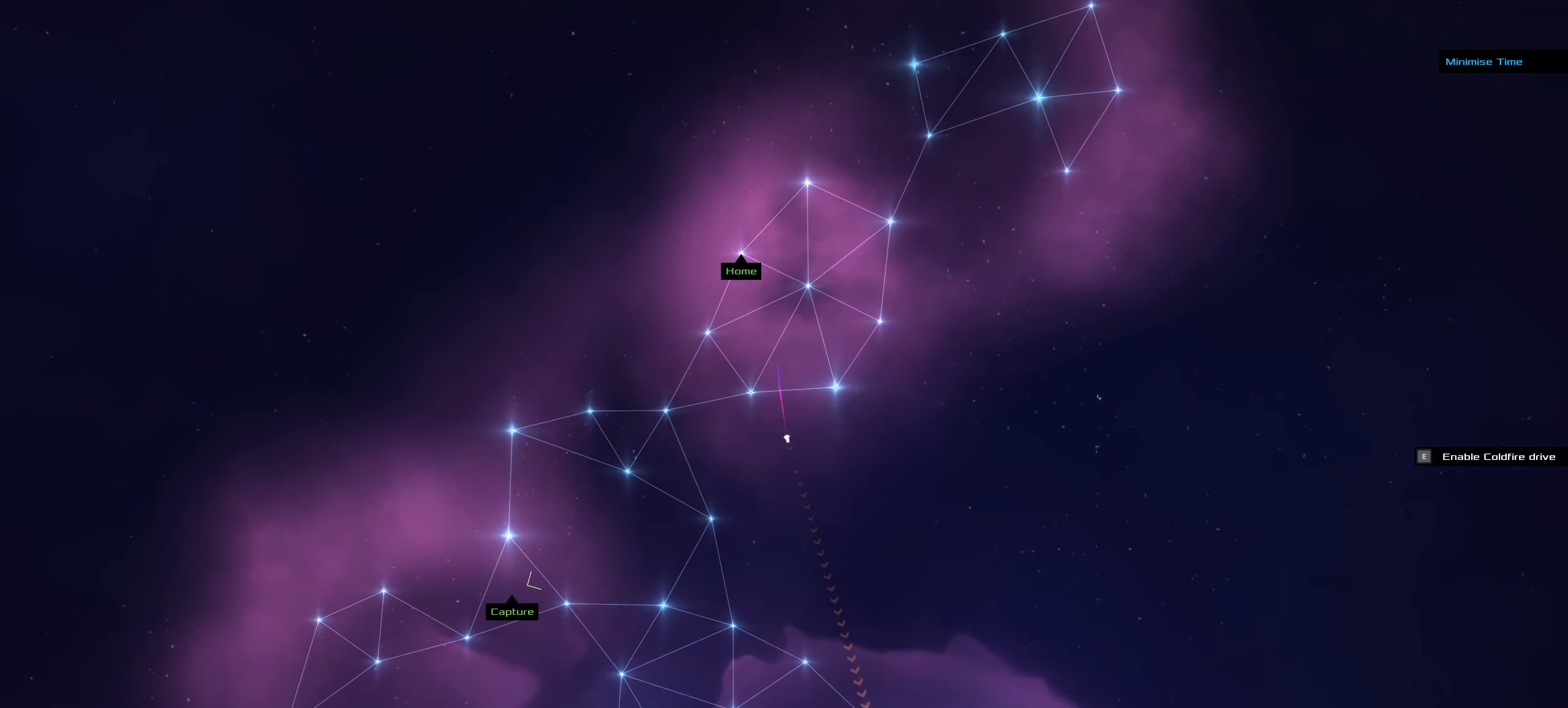
{"keys": ["f"], "mouse": ["left"], "events": []}
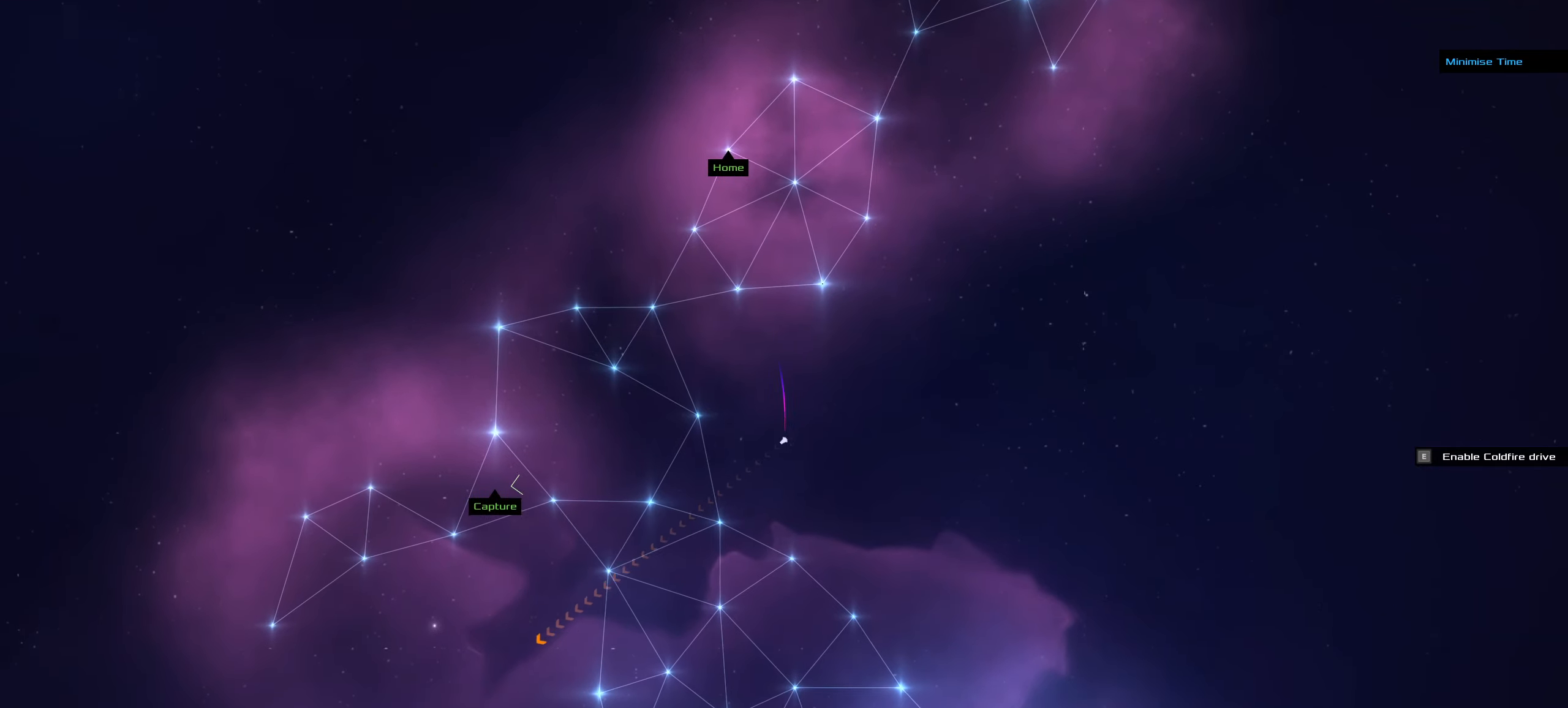
{"keys": ["f"], "mouse": ["left"], "events": [[400, "space", "down"], [500, "space", "up"]]}
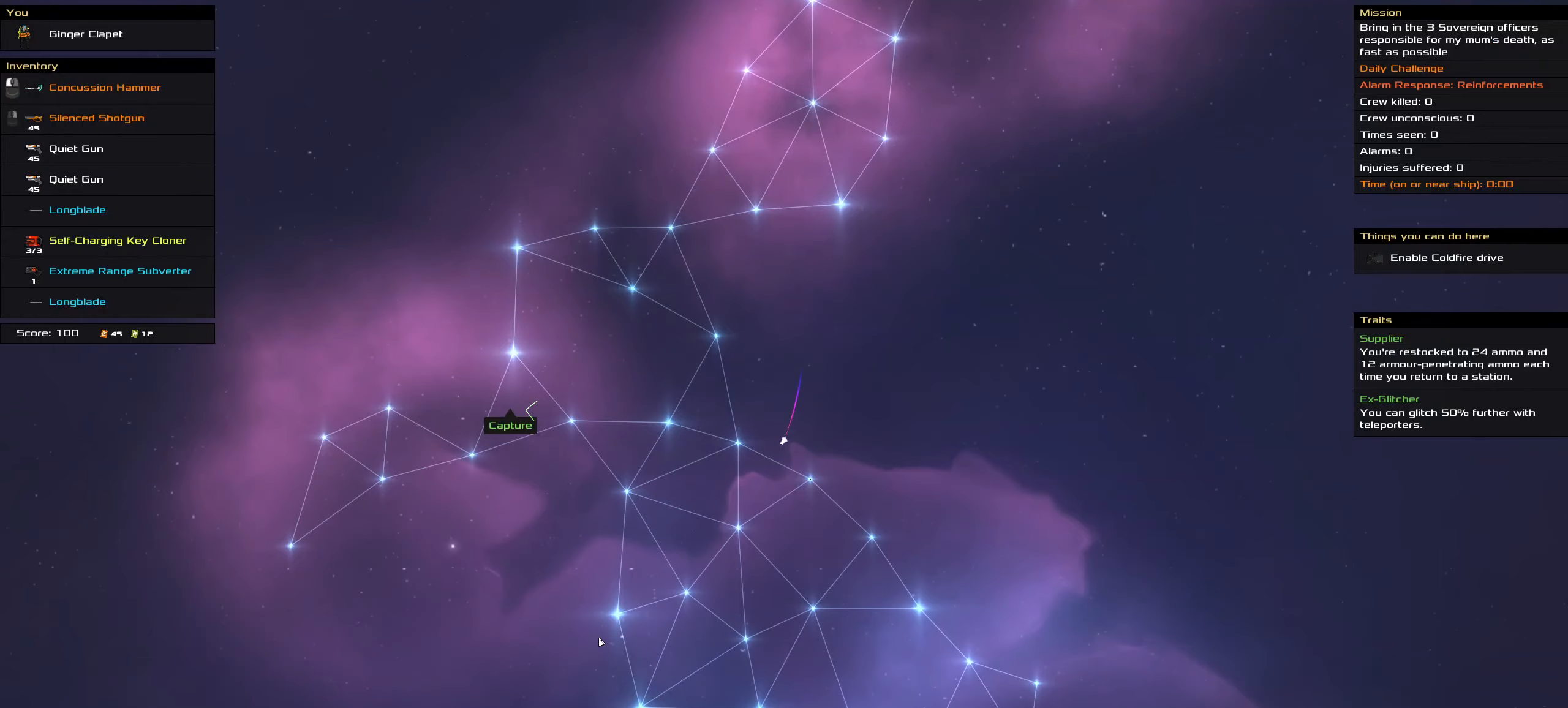
{"keys": ["f"], "mouse": ["left"], "events": [[284, "space", "down"], [334, "space", "up"]]}
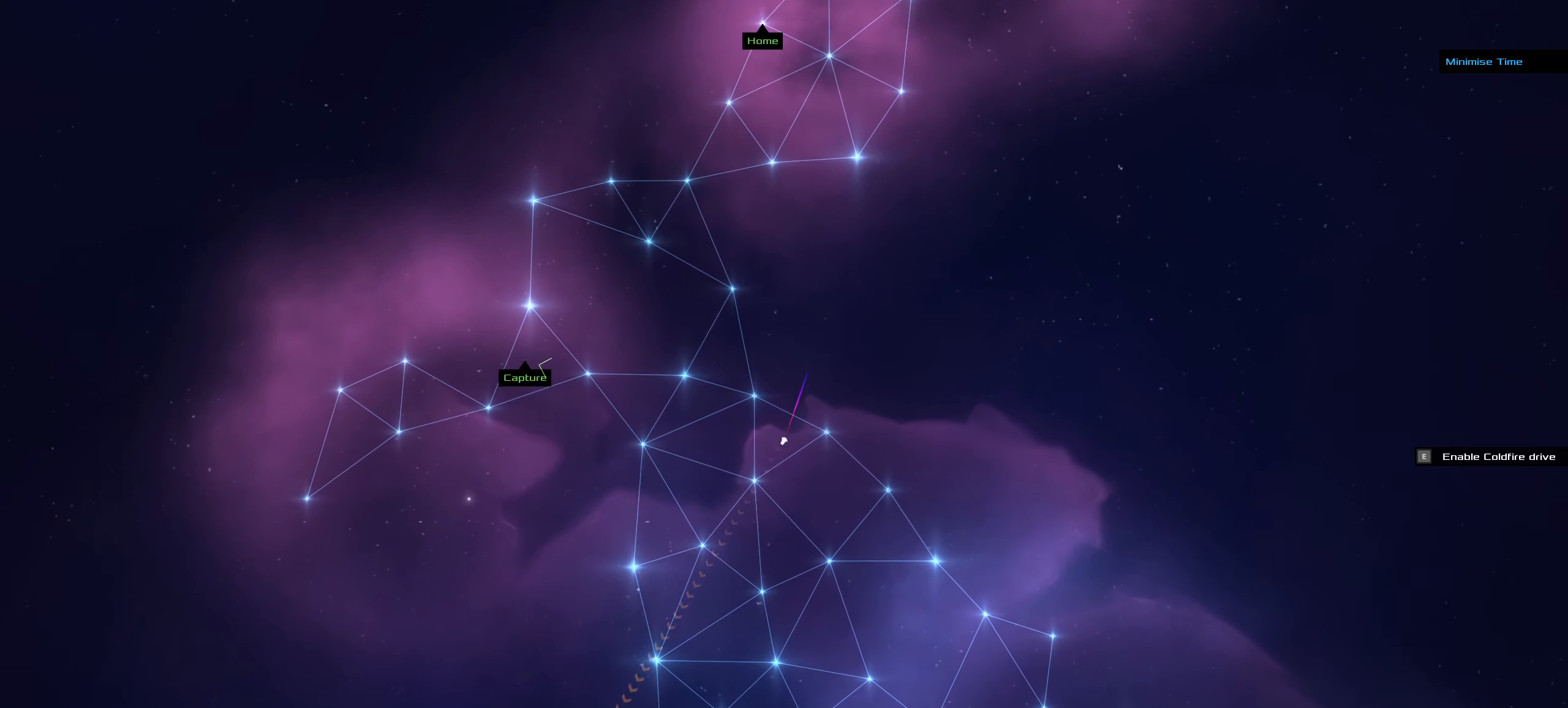
{"keys": ["f"], "mouse": ["left"], "events": []}
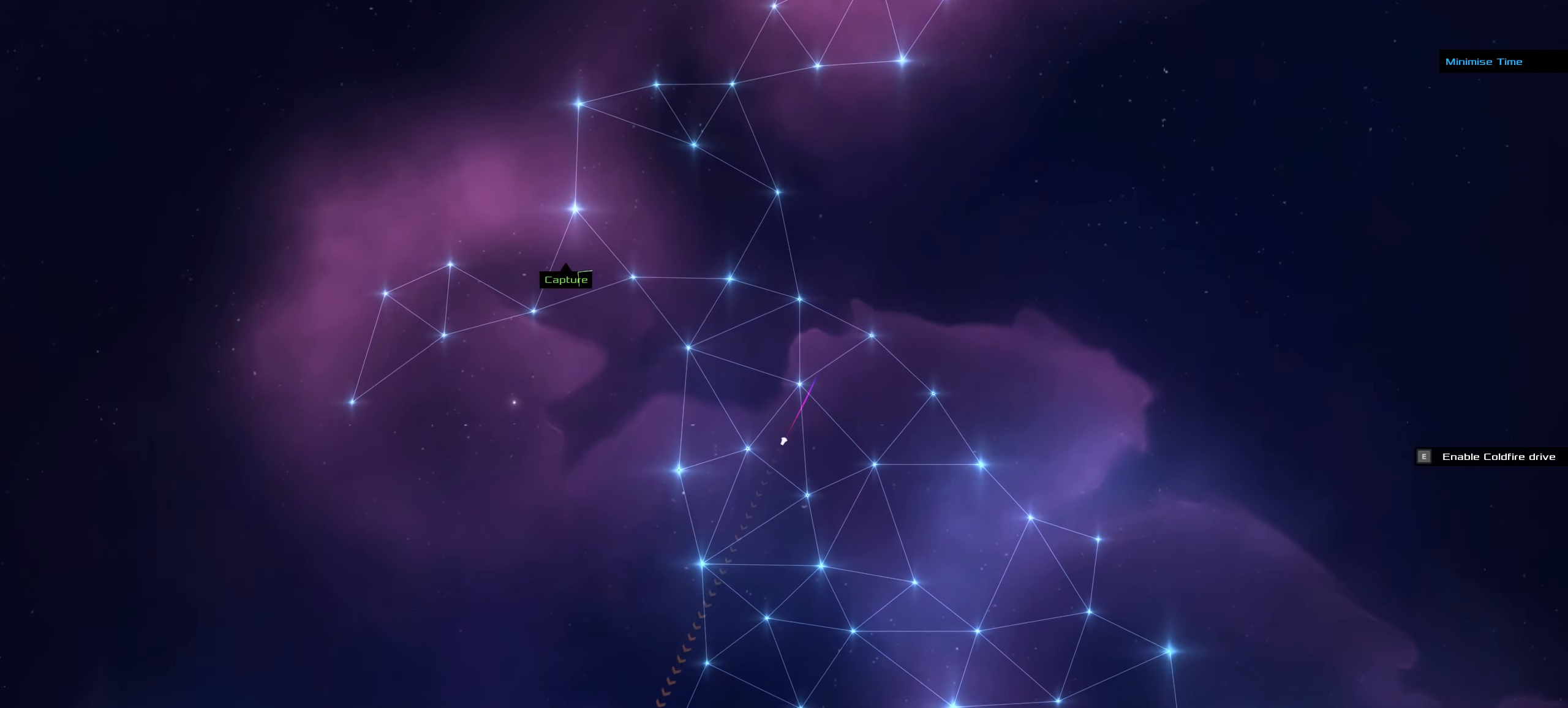
{"keys": ["f"], "mouse": [], "events": [[367, "mouse_left", "up"]]}
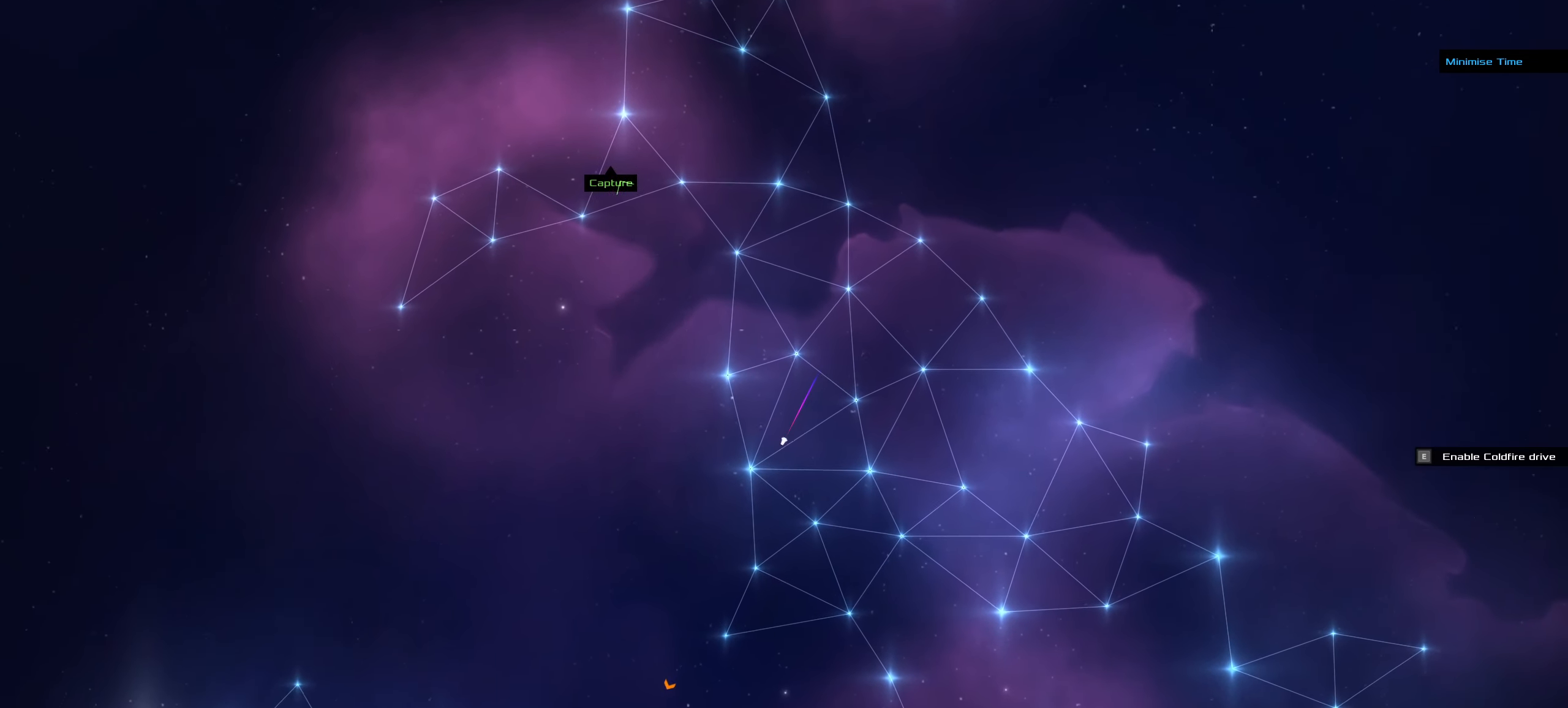
{"keys": ["f"], "mouse": [], "events": [[134, "mouse_left", "down"], [467, "mouse_left", "up"]]}
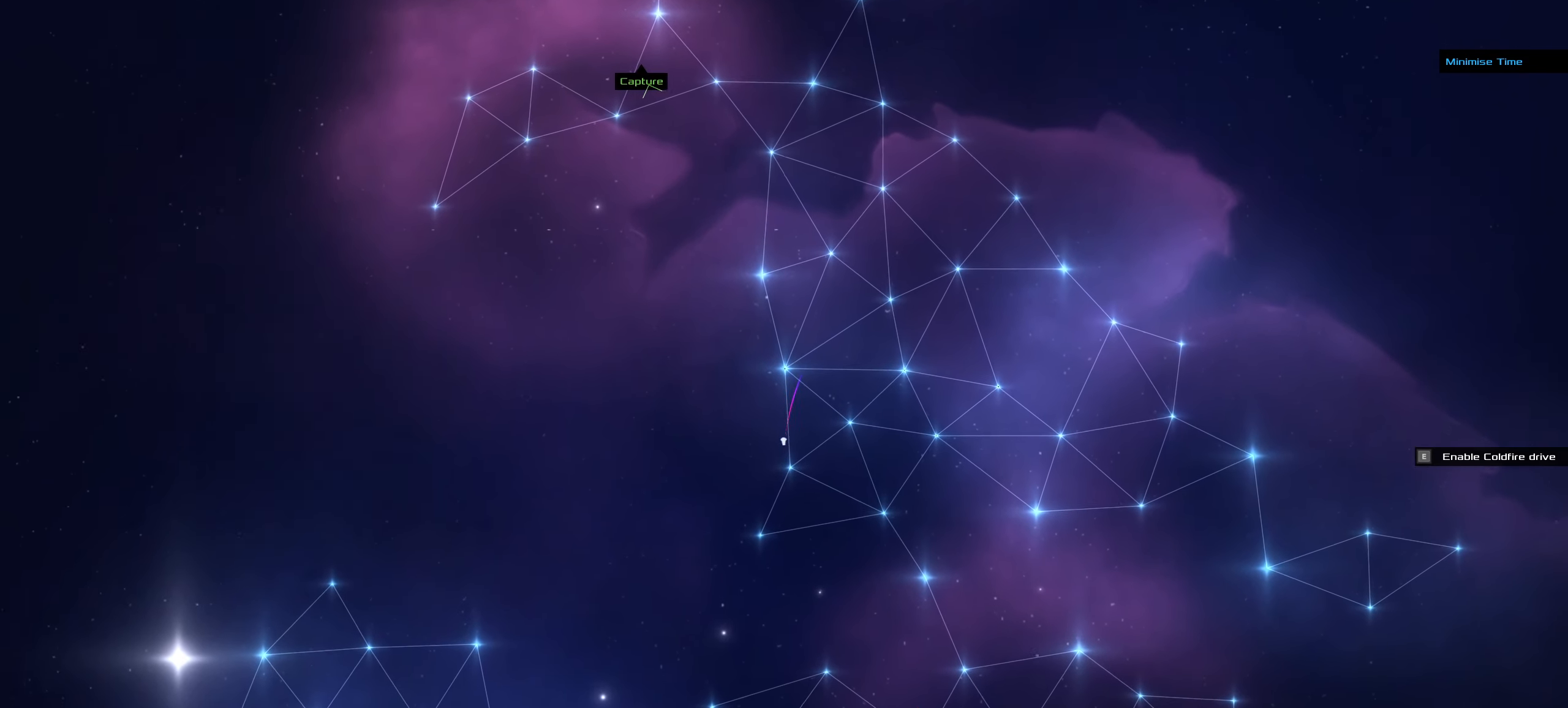
{"keys": ["f"], "mouse": [], "events": [[350, "mouse_right", "down"], [434, "mouse_right", "up"]]}
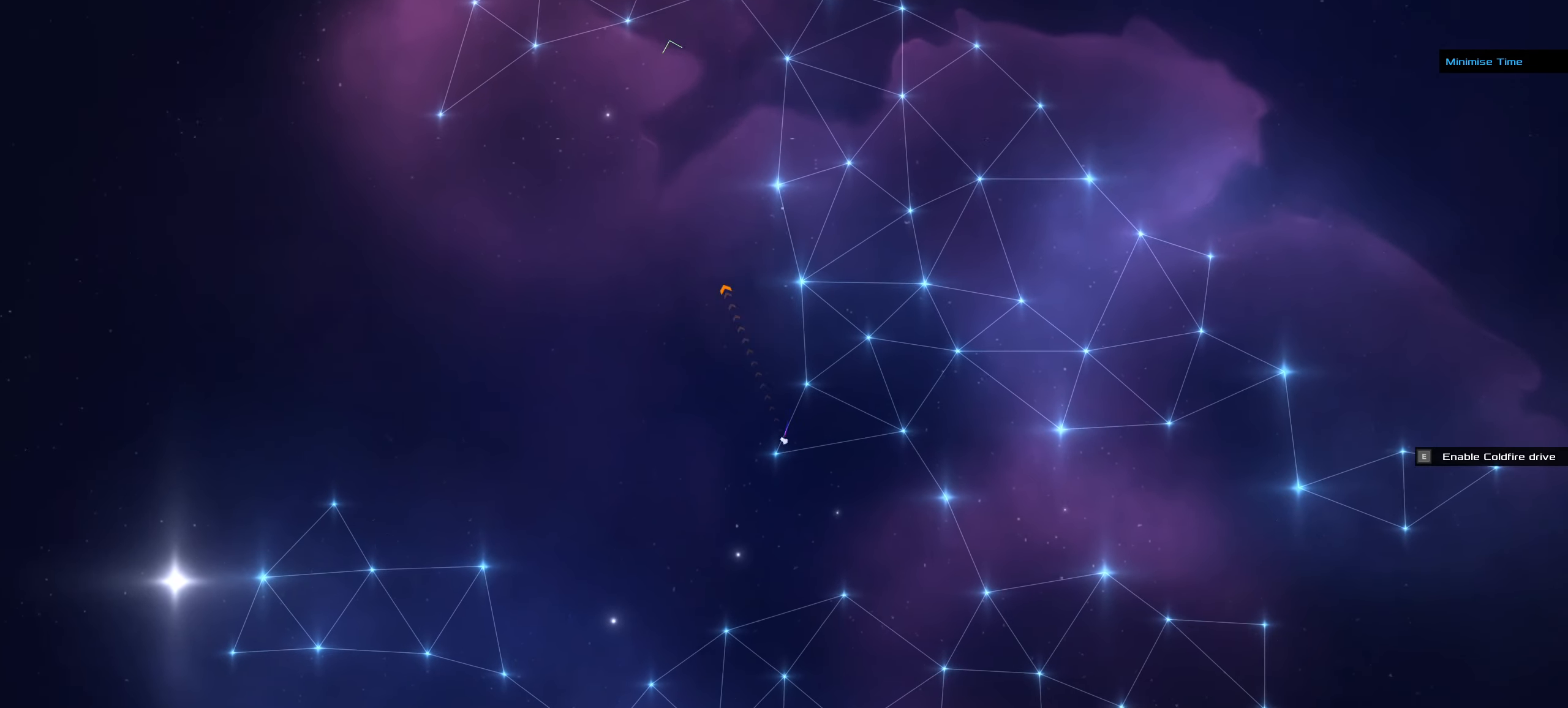
{"keys": ["f"], "mouse": ["left"], "events": [[34, "mouse_left", "down"]]}
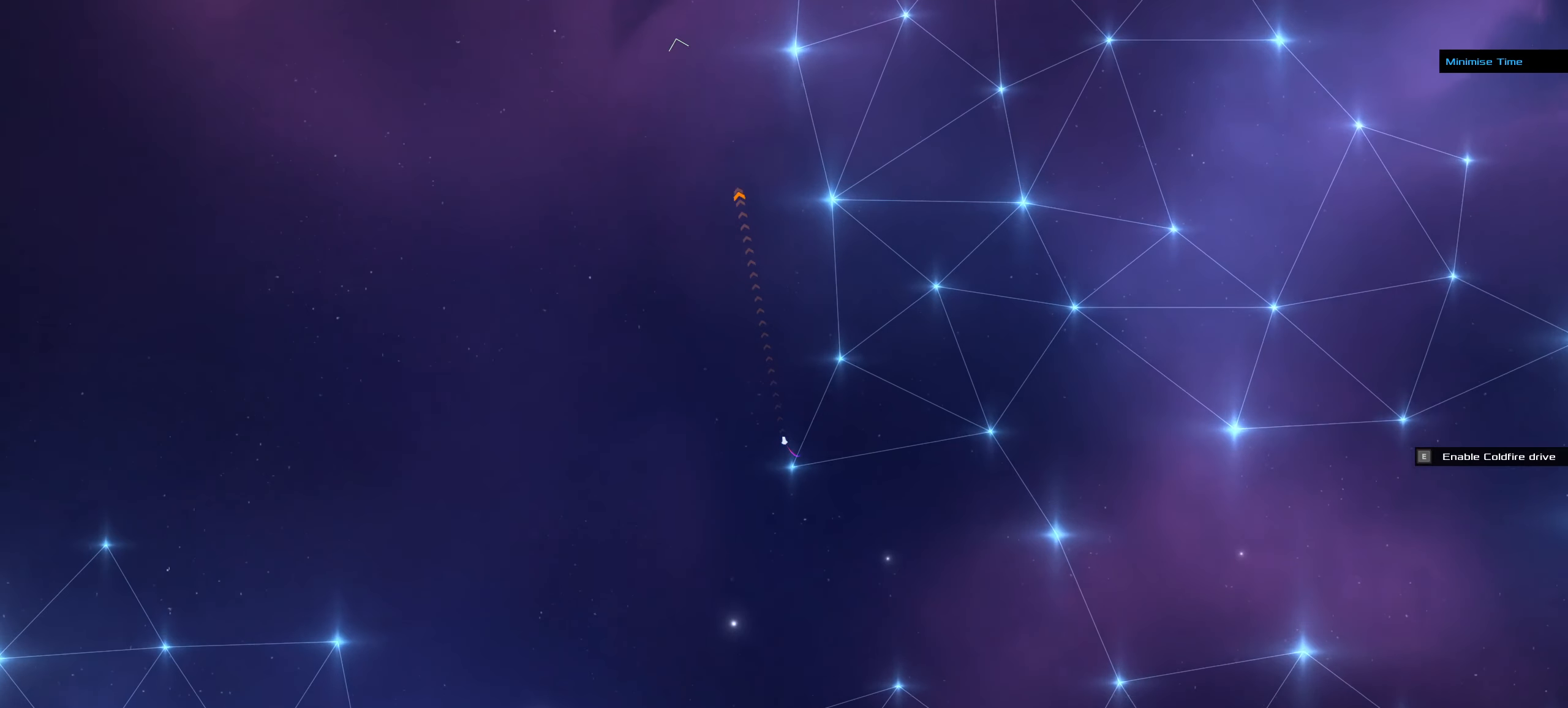
{"keys": [], "mouse": ["left"], "events": [[417, "f", "up"]]}
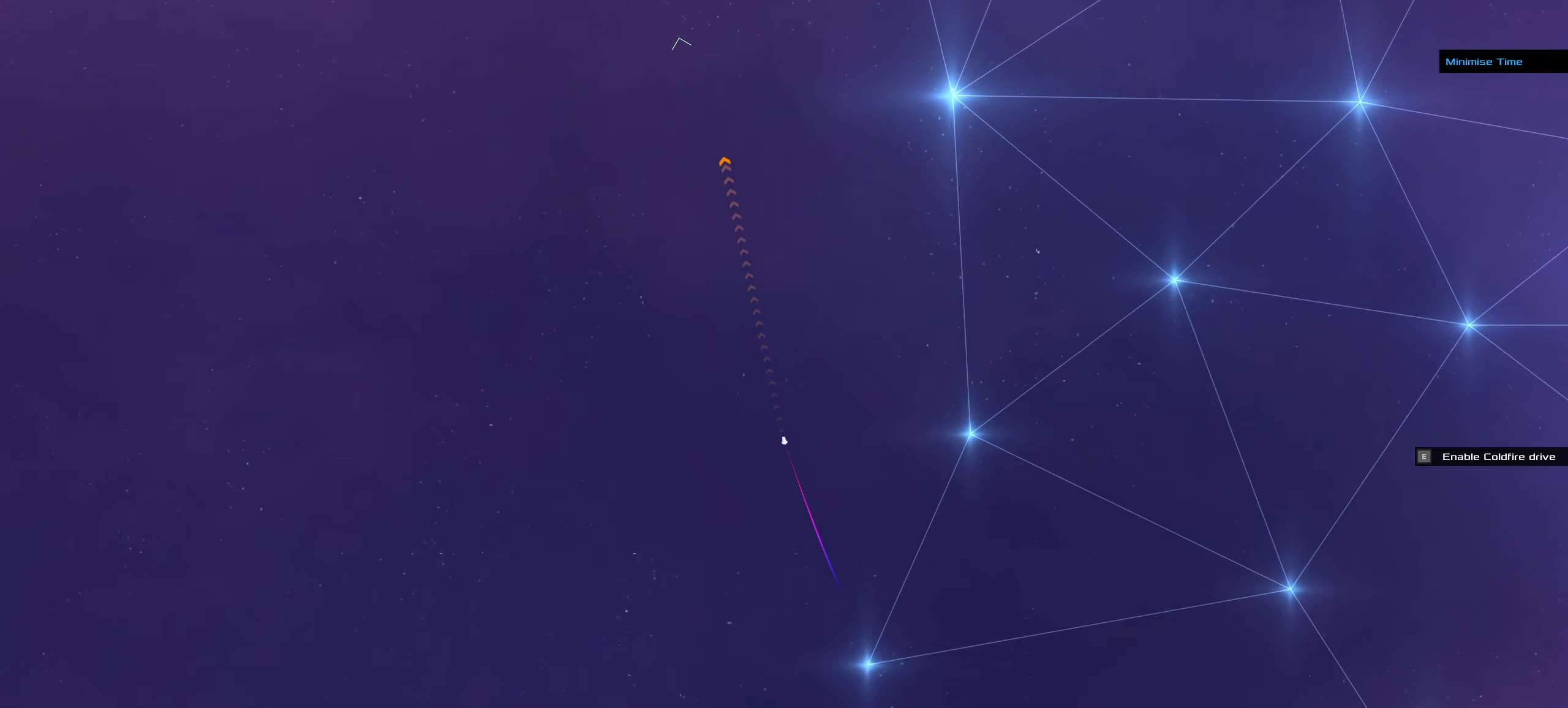
{"keys": [], "mouse": ["left"], "events": []}
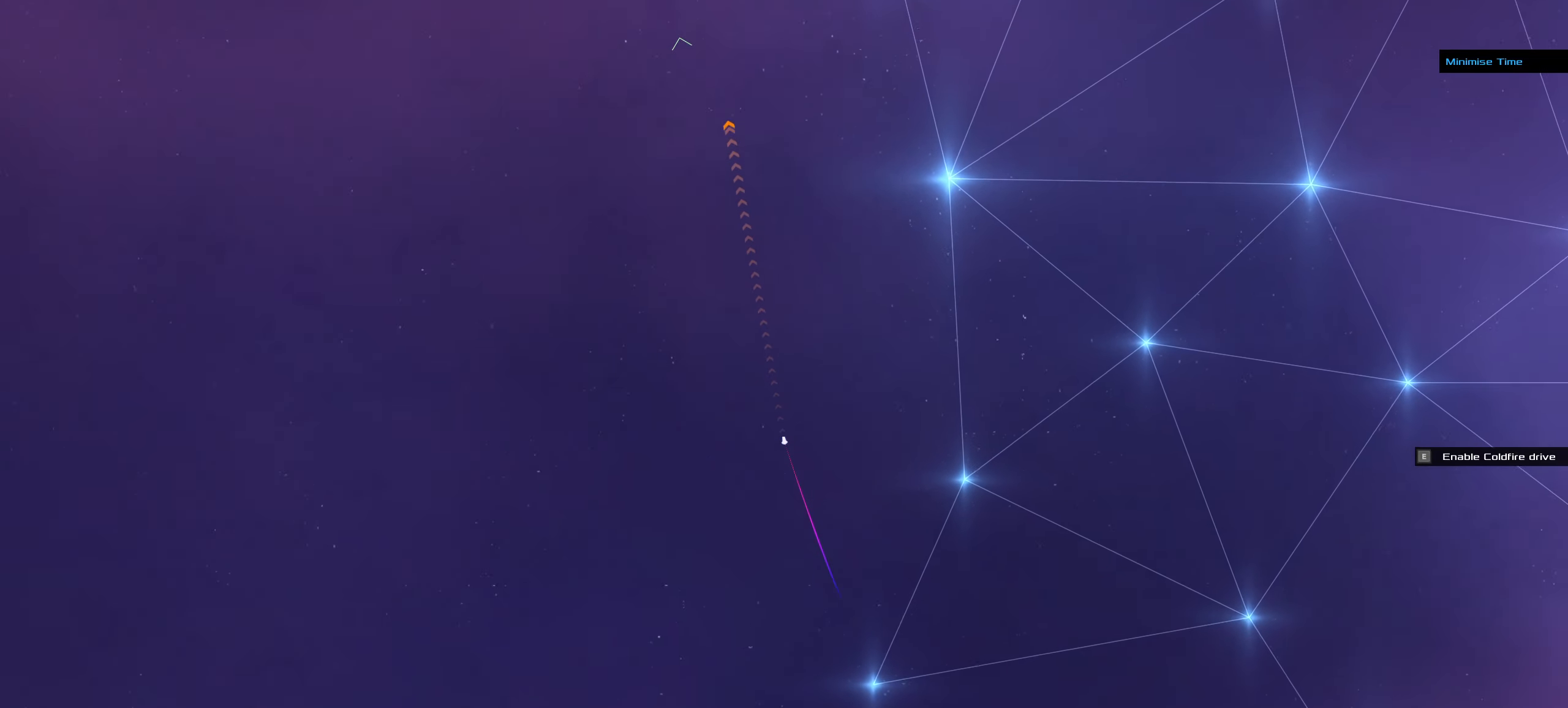
{"keys": [], "mouse": ["left"], "events": []}
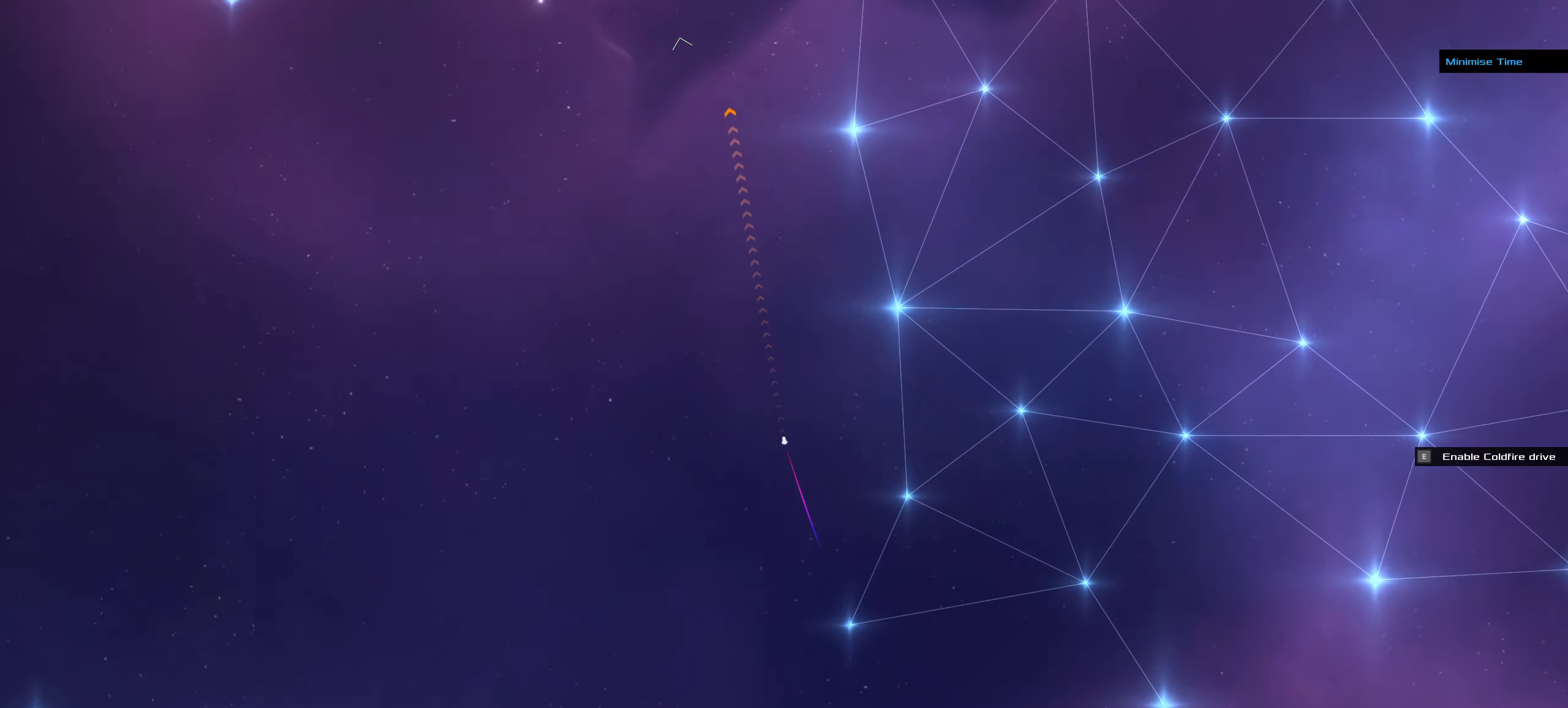
{"keys": [], "mouse": ["left"], "events": []}
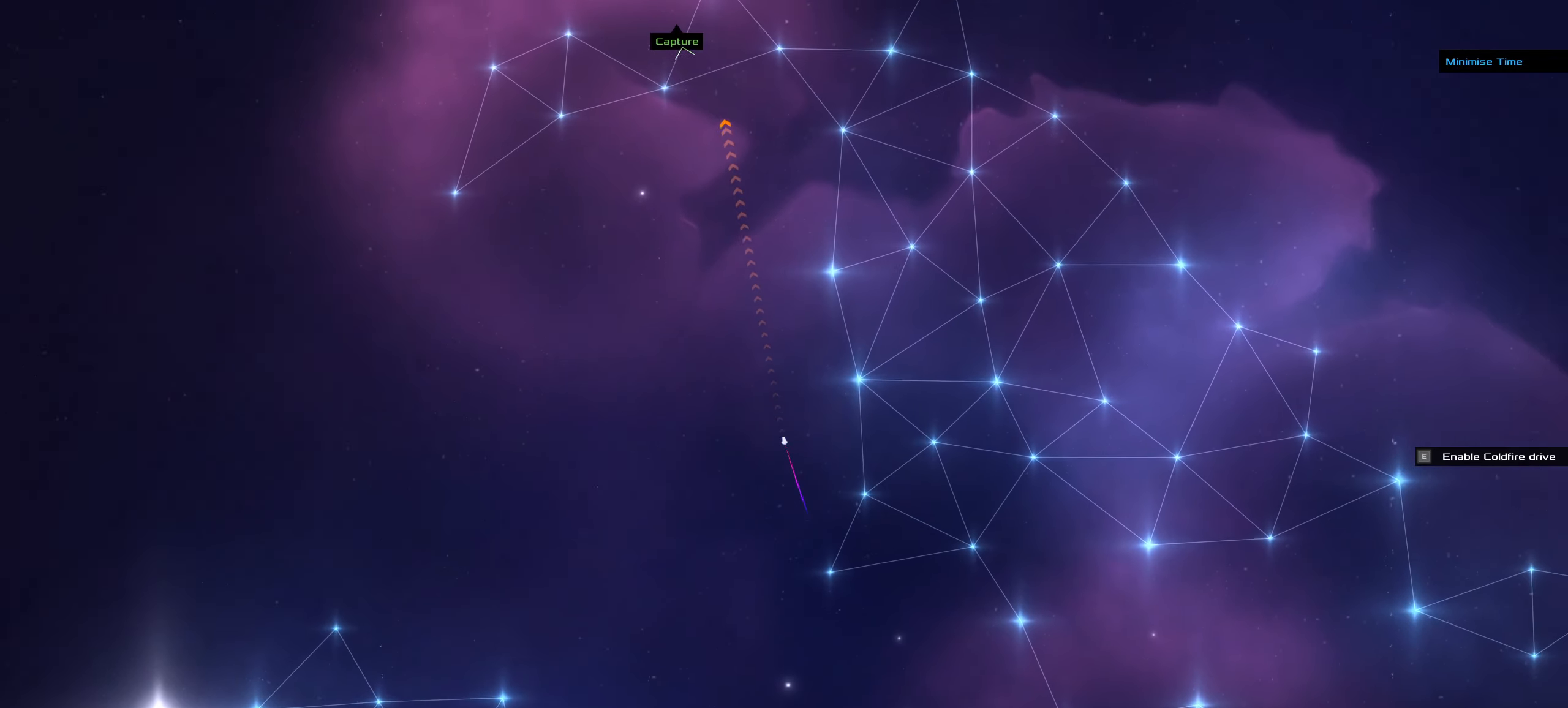
{"keys": [], "mouse": ["left"], "events": []}
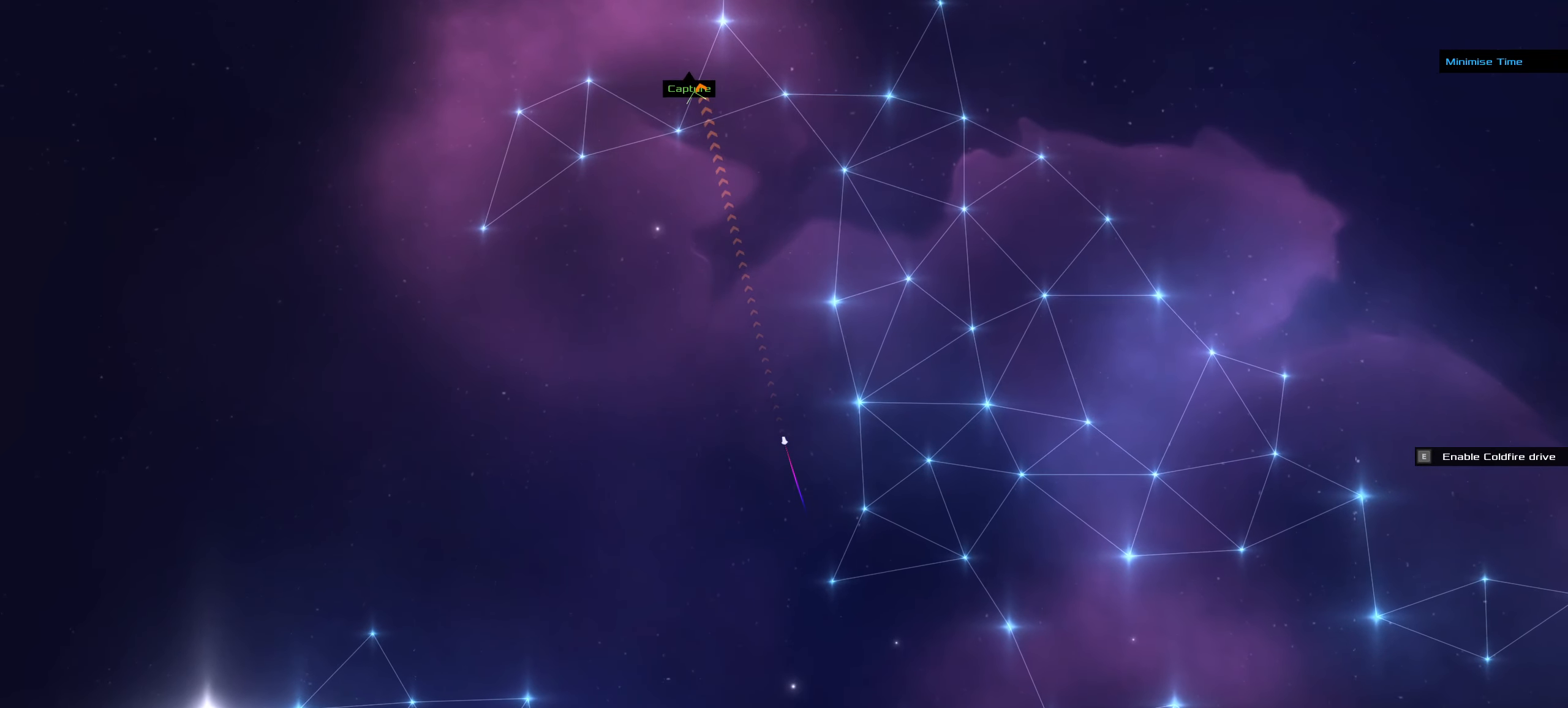
{"keys": [], "mouse": ["left"], "events": [[366, "f", "down"], [483, "f", "up"]]}
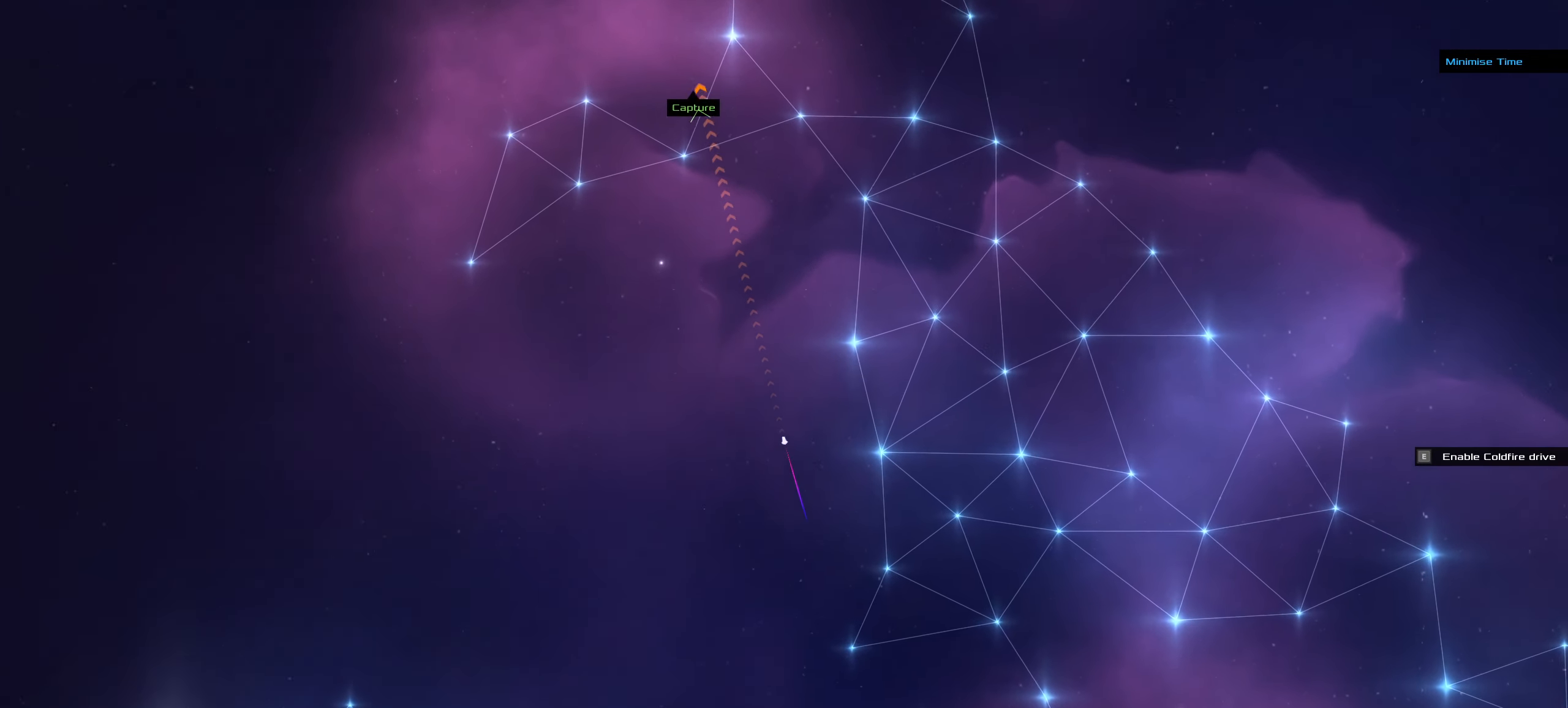
{"keys": [], "mouse": ["left"]}
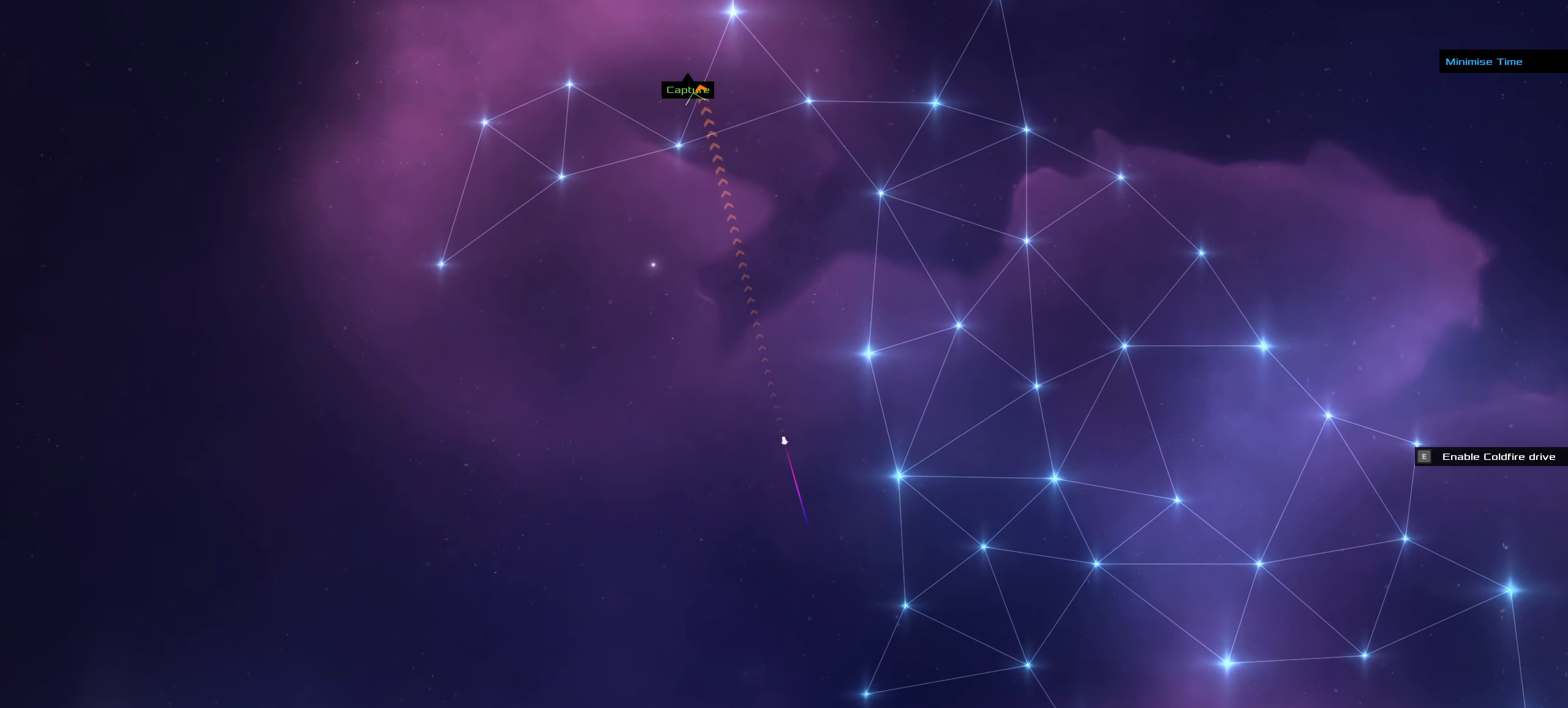
{"keys": [], "mouse": ["left"], "events": [[300, "space", "down"], [433, "space", "up"]]}
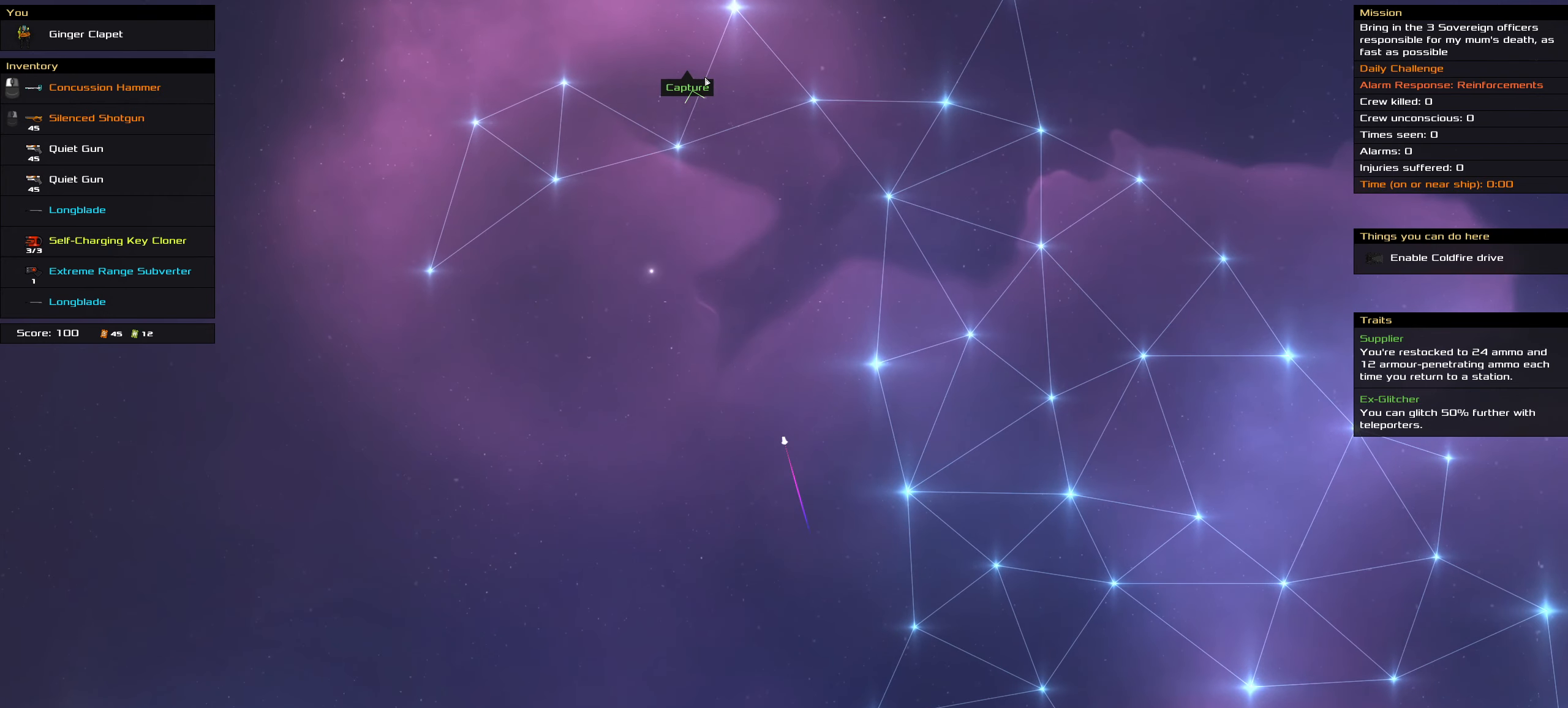
{"keys": ["space"], "mouse": ["left"], "events": [[450, "space", "down"]]}
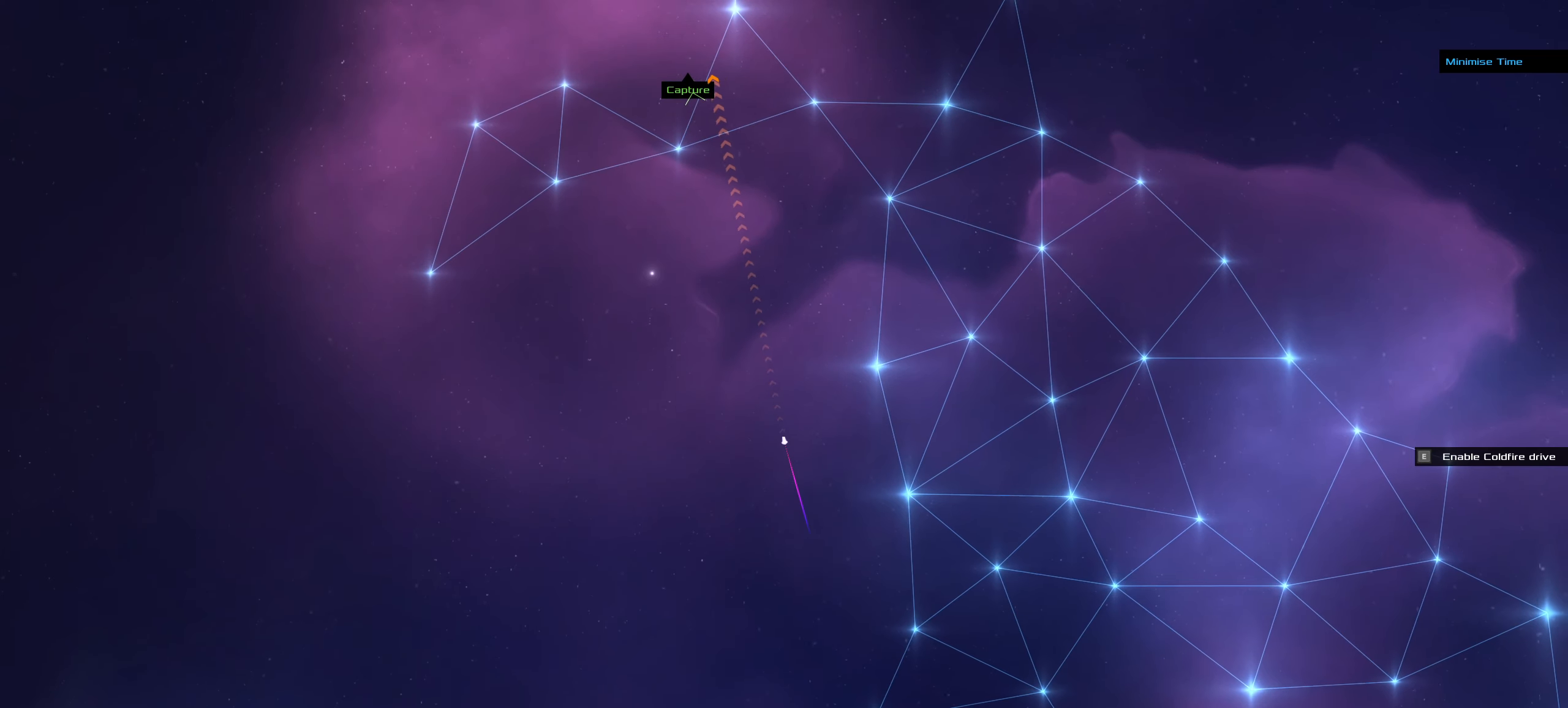
{"keys": [], "mouse": ["left"], "events": [[50, "space", "up"]]}